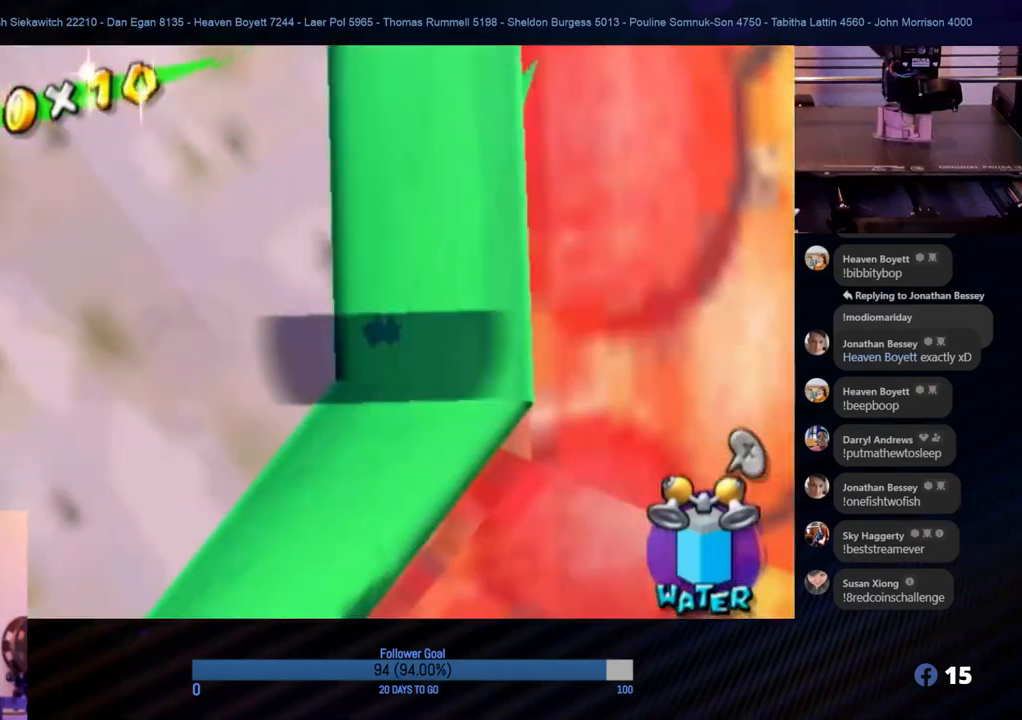
Gameplay with a controller (Nintendo layout); each line is a JSON object with the inputs held at the frame after it. "events" lists button and stick changes between this image and that frame as [ms after this image, input, new state], when the widget could be followed in between. Not read: L3 R3.
{"buttons": [], "left_stick": "left", "right_stick": "center", "events": []}
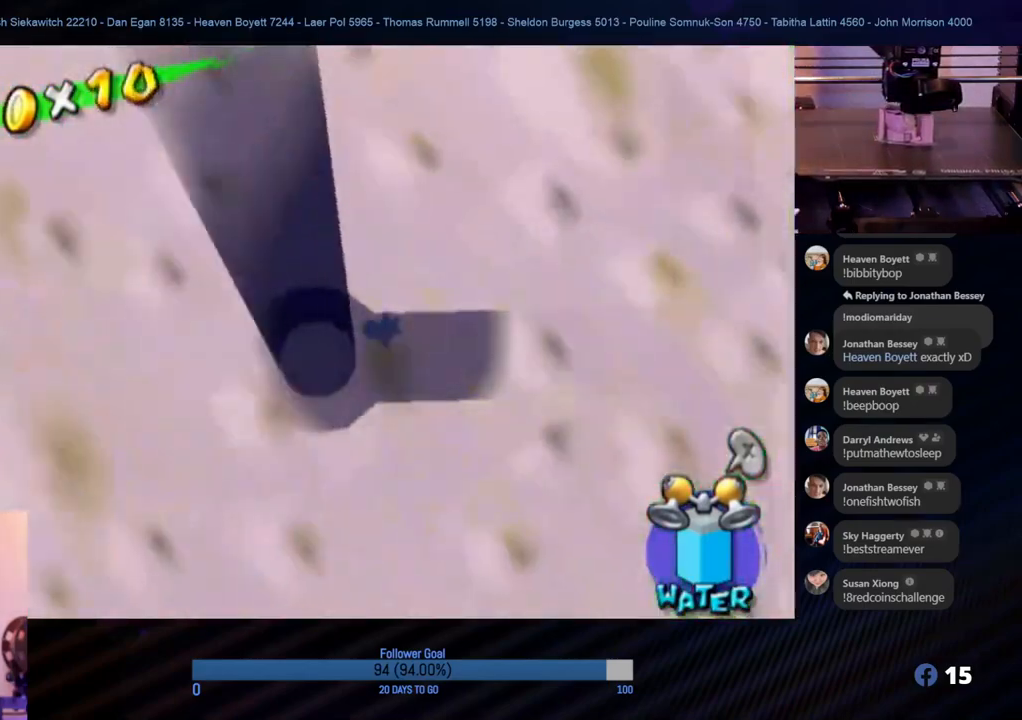
{"buttons": ["A"], "left_stick": "down-right", "right_stick": "center", "events": [[367, "left_stick", "down-right"], [400, "A", "down"]]}
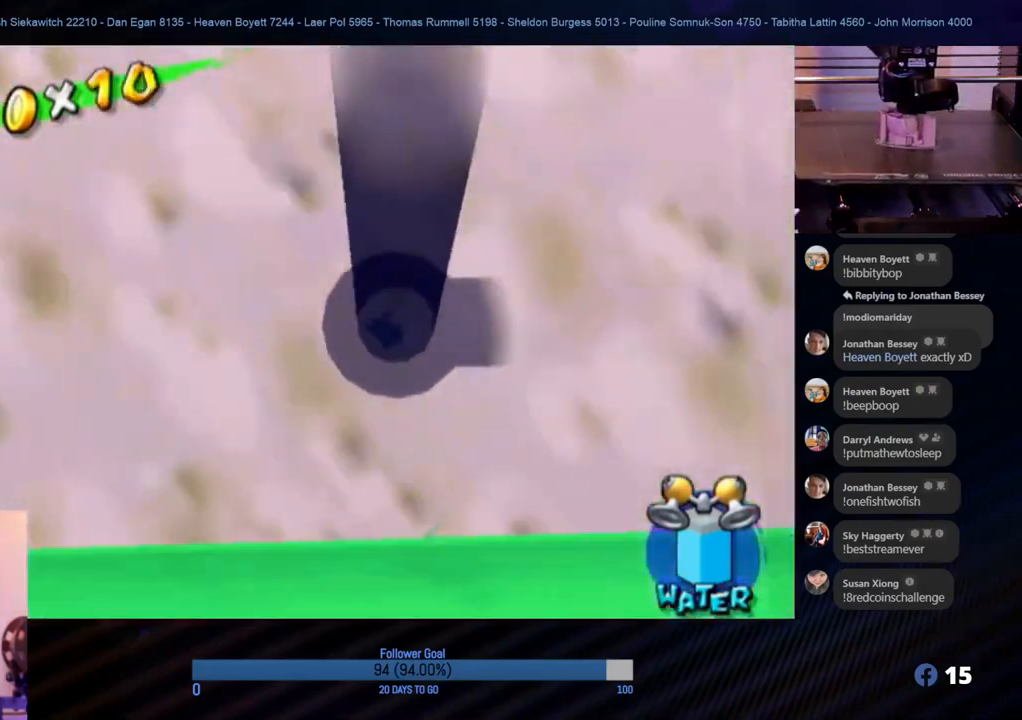
{"buttons": ["A"], "left_stick": "up-left", "right_stick": "center", "events": [[17, "left_stick", "right"], [183, "A", "up"], [183, "left_stick", "up-right"], [200, "A", "down"], [333, "A", "up"], [350, "left_stick", "up-left"], [400, "A", "down"]]}
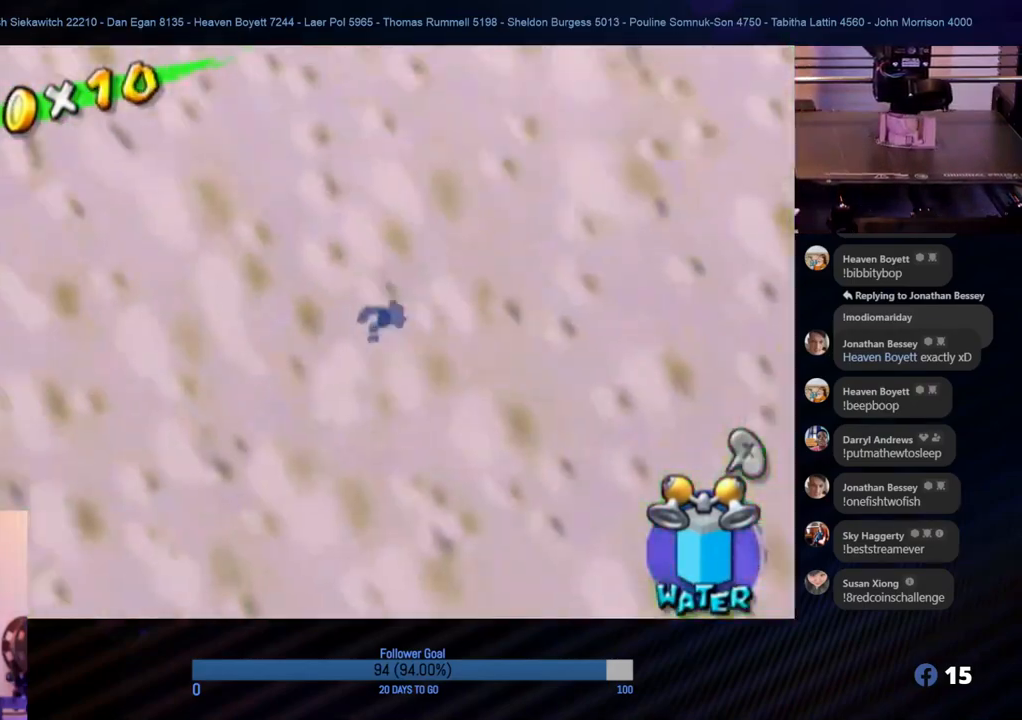
{"buttons": ["A"], "left_stick": "up-right", "right_stick": "center", "events": [[317, "left_stick", "up-right"], [333, "A", "up"], [400, "A", "down"]]}
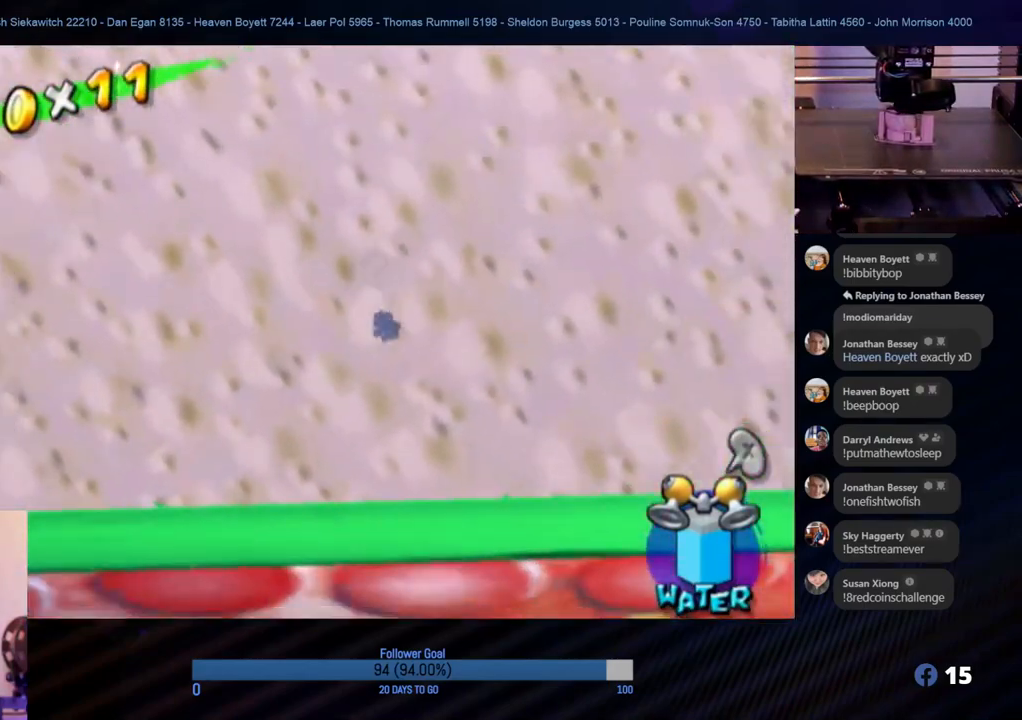
{"buttons": ["A"], "left_stick": "up-left", "right_stick": "center", "events": [[317, "A", "up"], [317, "left_stick", "up-left"], [350, "A", "down"]]}
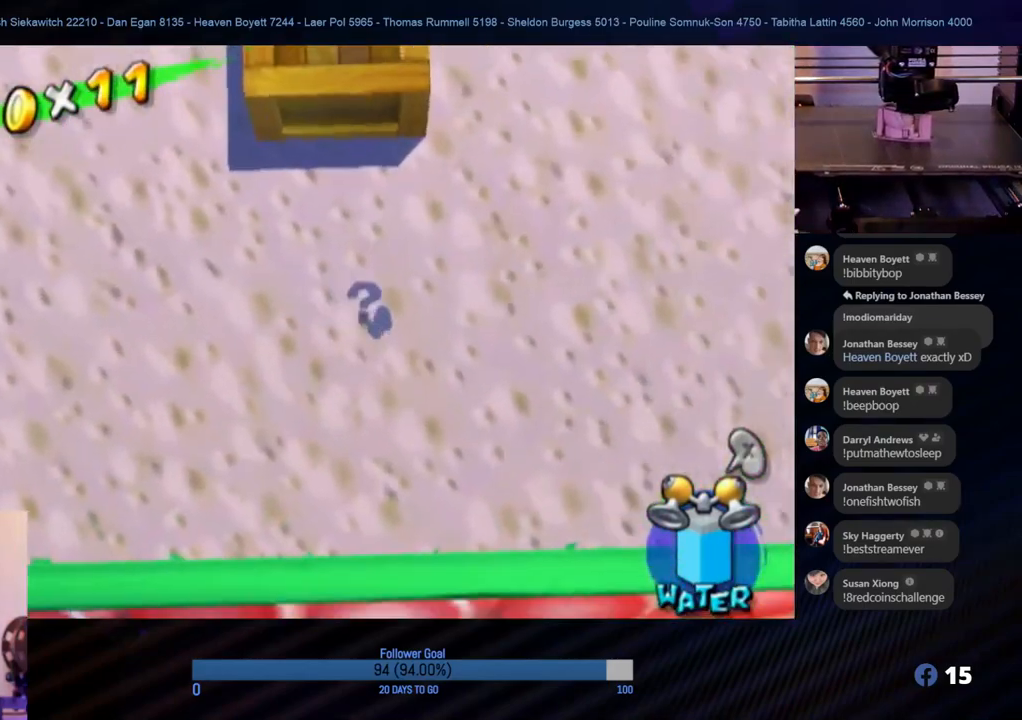
{"buttons": ["A"], "left_stick": "up-right", "right_stick": "center", "events": [[67, "A", "up"], [67, "left_stick", "center"], [133, "A", "down"], [250, "A", "up"], [283, "left_stick", "left"], [450, "A", "down"], [500, "left_stick", "up-right"]]}
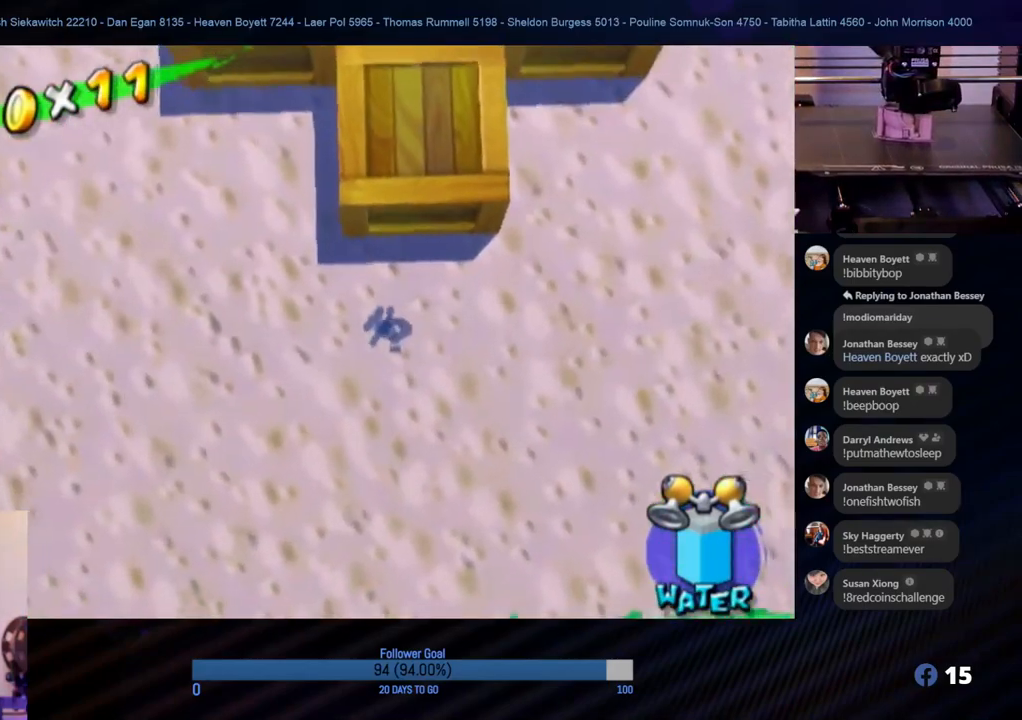
{"buttons": [], "left_stick": "up-right", "right_stick": "center", "events": [[50, "A", "up"], [133, "A", "down"], [200, "A", "up"], [267, "A", "down"], [317, "A", "up"], [383, "A", "down"], [467, "A", "up"]]}
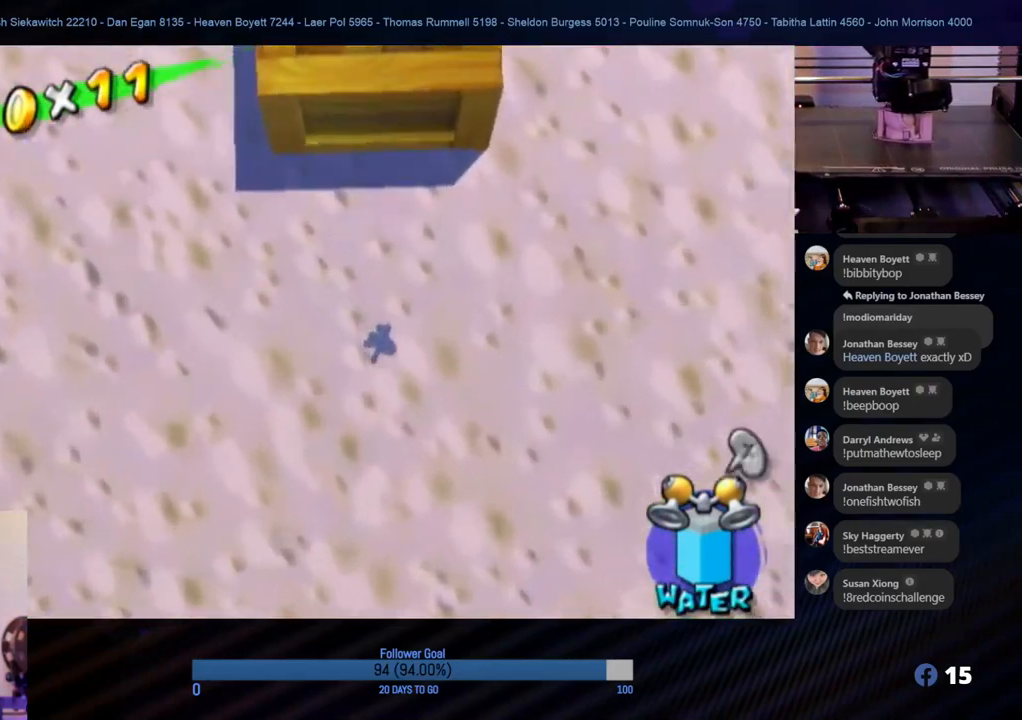
{"buttons": [], "left_stick": "up-right", "right_stick": "center", "events": [[167, "left_stick", "center"], [250, "left_stick", "up-right"]]}
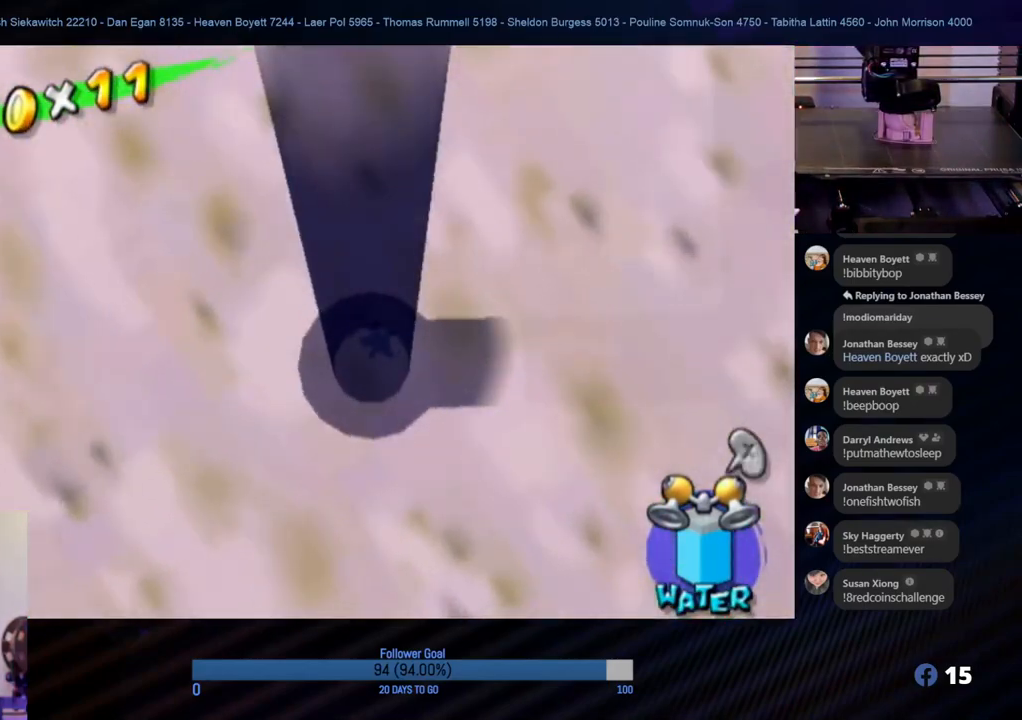
{"buttons": [], "left_stick": "up-right", "right_stick": "center", "events": []}
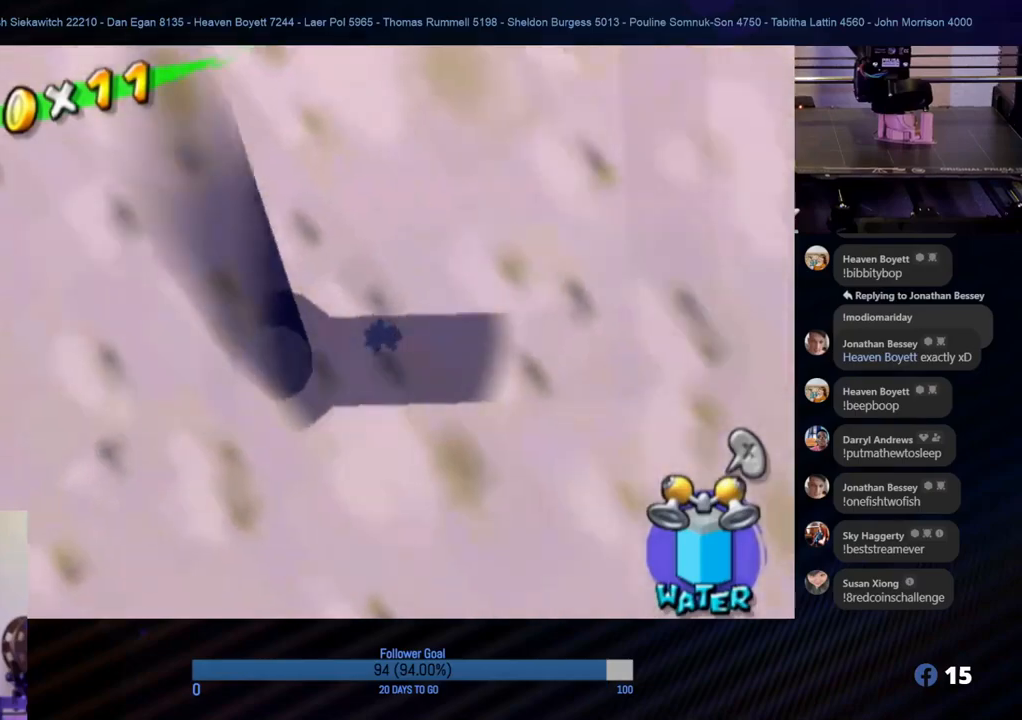
{"buttons": [], "left_stick": "up-right", "right_stick": "center", "events": []}
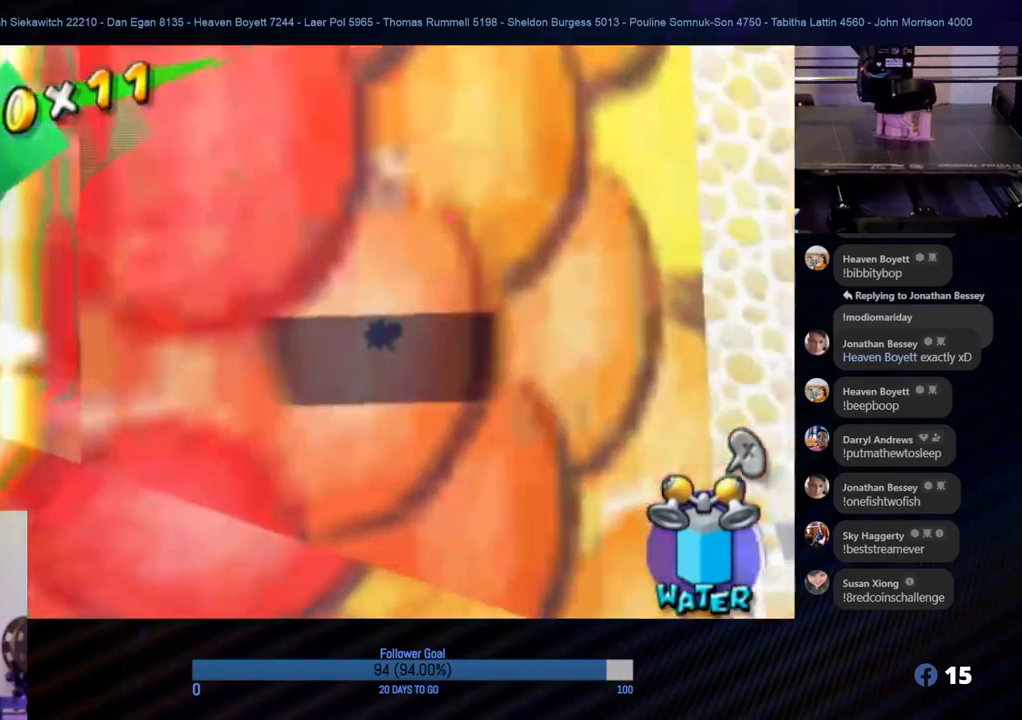
{"buttons": [], "left_stick": "up-right", "right_stick": "center", "events": []}
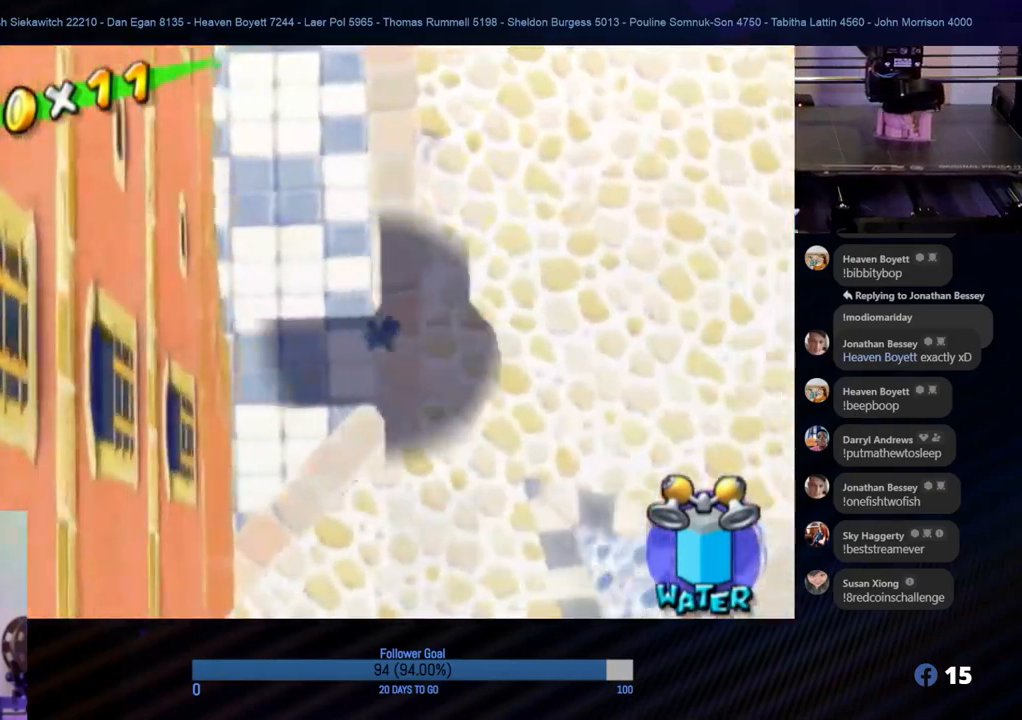
{"buttons": [], "left_stick": "up", "right_stick": "center", "events": [[83, "left_stick", "up"]]}
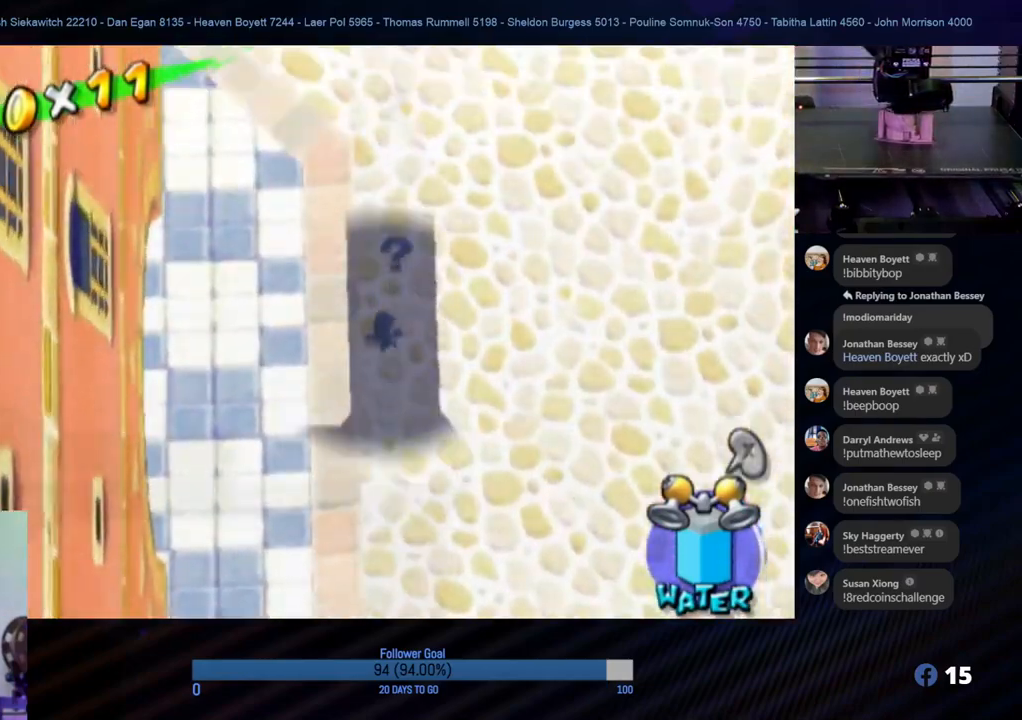
{"buttons": [], "left_stick": "up-right", "right_stick": "center", "events": [[500, "left_stick", "up-right"]]}
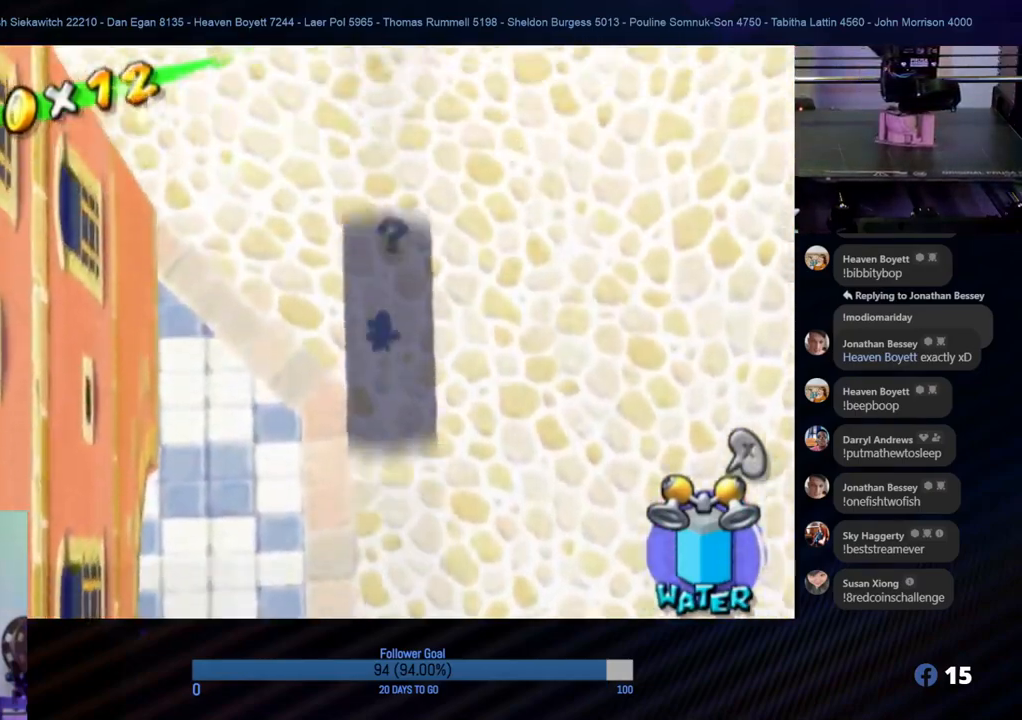
{"buttons": [], "left_stick": "up", "right_stick": "center", "events": [[100, "left_stick", "up"]]}
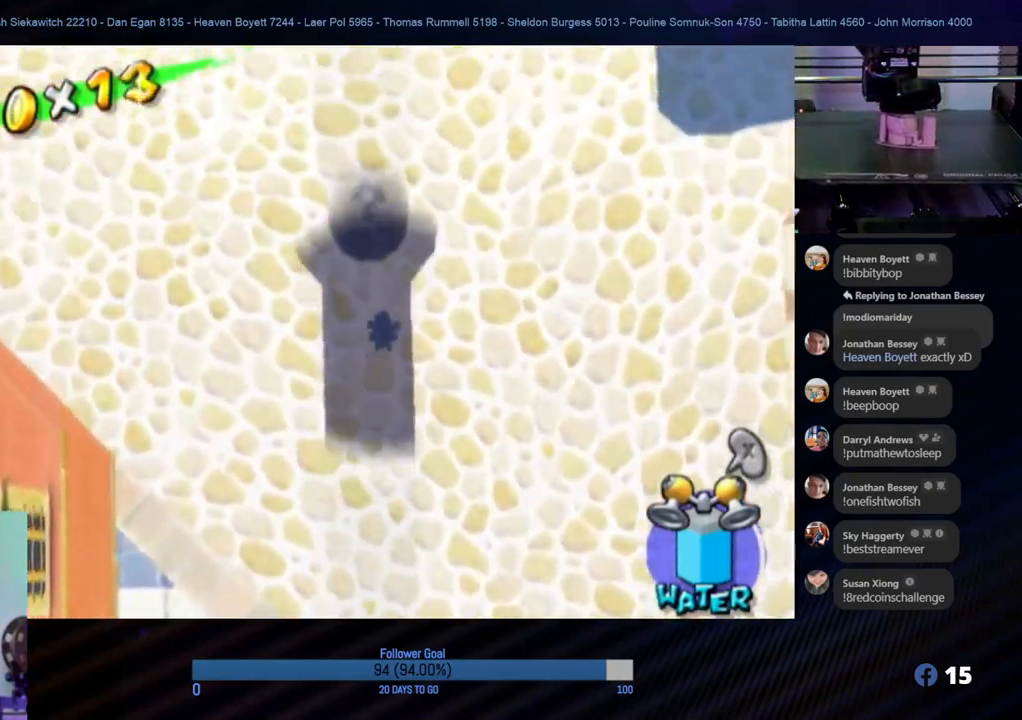
{"buttons": [], "left_stick": "up", "right_stick": "center", "events": []}
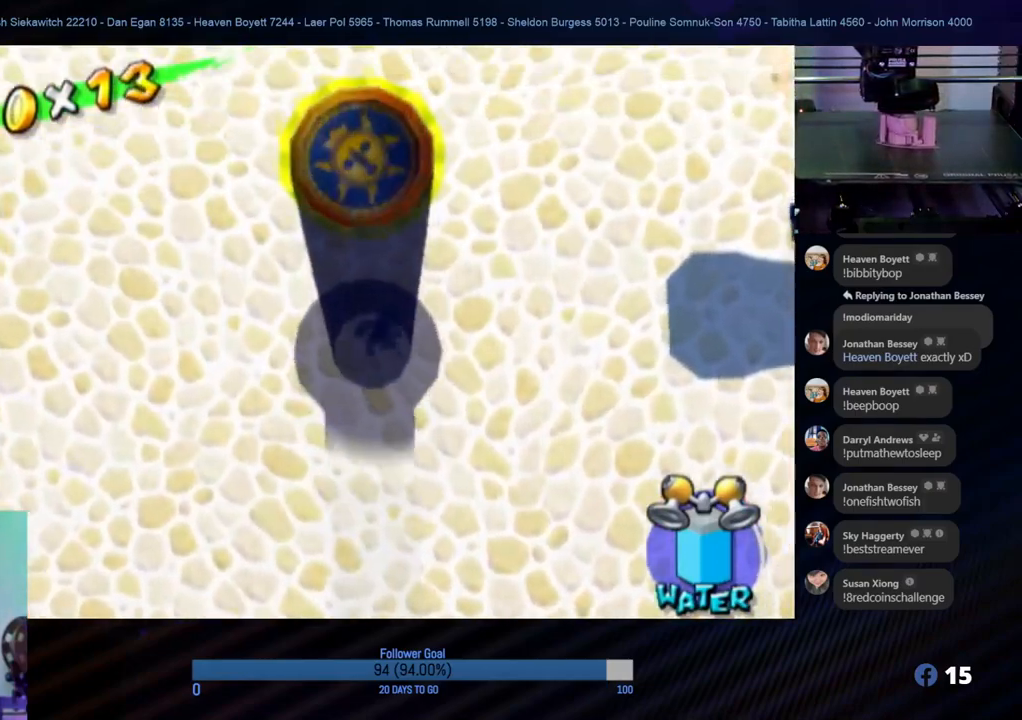
{"buttons": ["A"], "left_stick": "up", "right_stick": "center", "events": [[350, "left_stick", "down"], [383, "A", "down"], [450, "left_stick", "center"], [500, "left_stick", "up"]]}
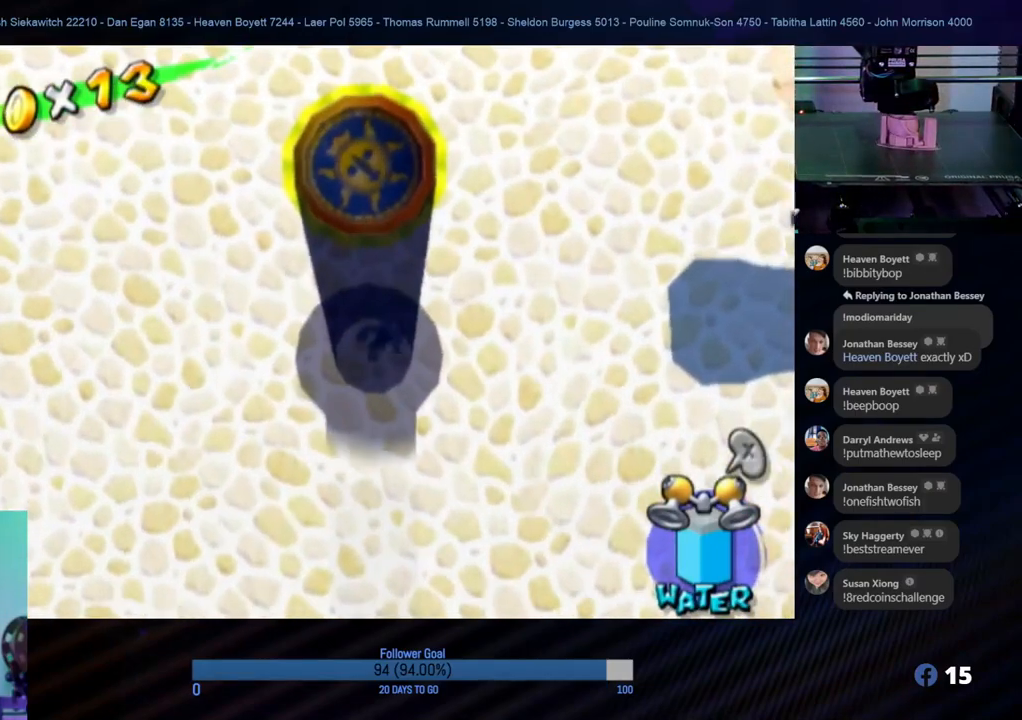
{"buttons": ["A"], "left_stick": "left", "right_stick": "center", "events": [[50, "A", "up"], [83, "left_stick", "left"], [100, "A", "down"], [233, "A", "up"], [283, "A", "down"], [400, "A", "up"], [450, "A", "down"]]}
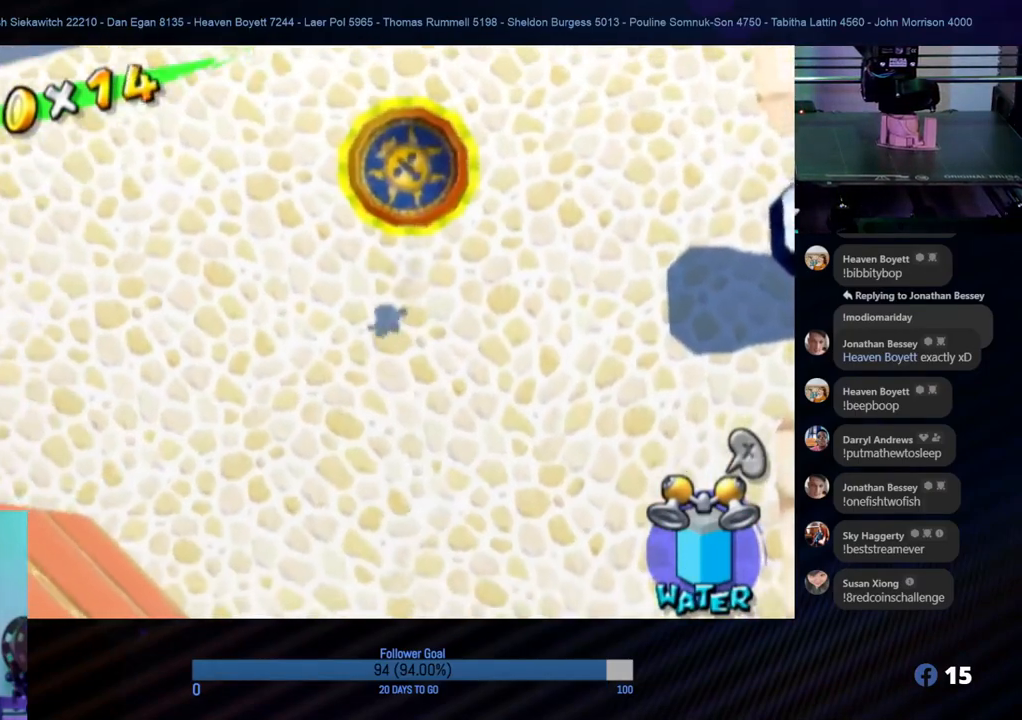
{"buttons": ["A"], "left_stick": "up-right", "right_stick": "center", "events": [[67, "A", "up"], [133, "A", "down"], [133, "left_stick", "up-right"], [200, "A", "up"], [283, "A", "down"], [383, "A", "up"], [433, "A", "down"]]}
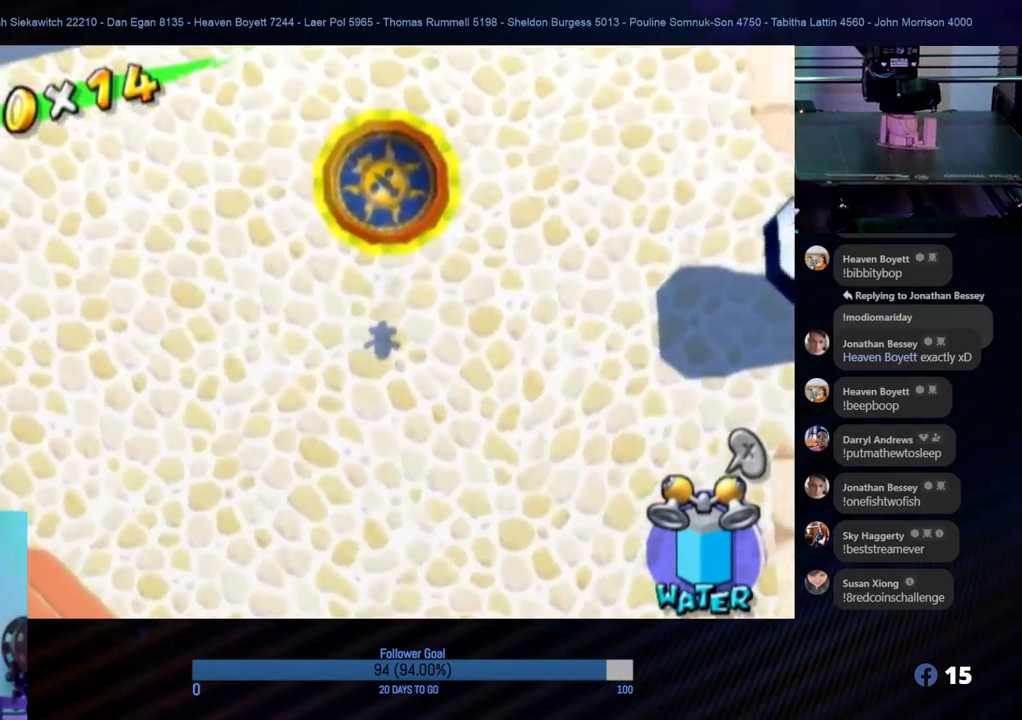
{"buttons": [], "left_stick": "up-right", "right_stick": "center", "events": [[17, "A", "up"], [117, "A", "down"], [217, "A", "up"], [250, "A", "down"], [350, "A", "up"], [417, "A", "down"], [483, "A", "up"]]}
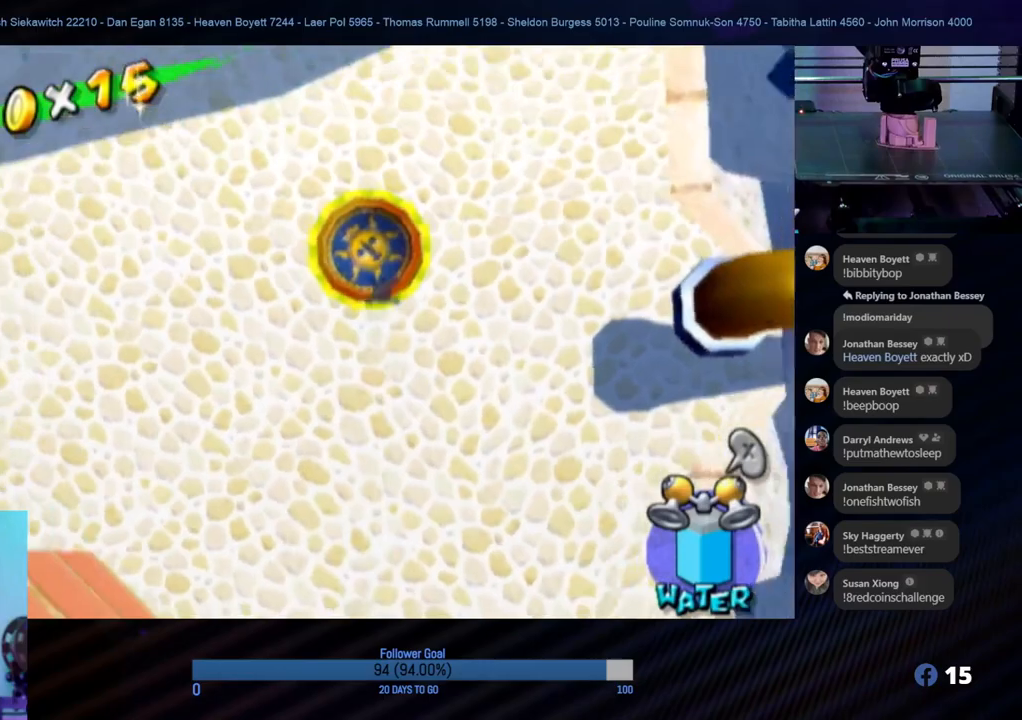
{"buttons": ["A"], "left_stick": "up-left", "right_stick": "center", "events": [[50, "A", "down"], [83, "left_stick", "right"], [150, "A", "up"], [200, "left_stick", "left"], [217, "A", "down"], [300, "A", "up"], [350, "A", "down"], [483, "left_stick", "up-left"]]}
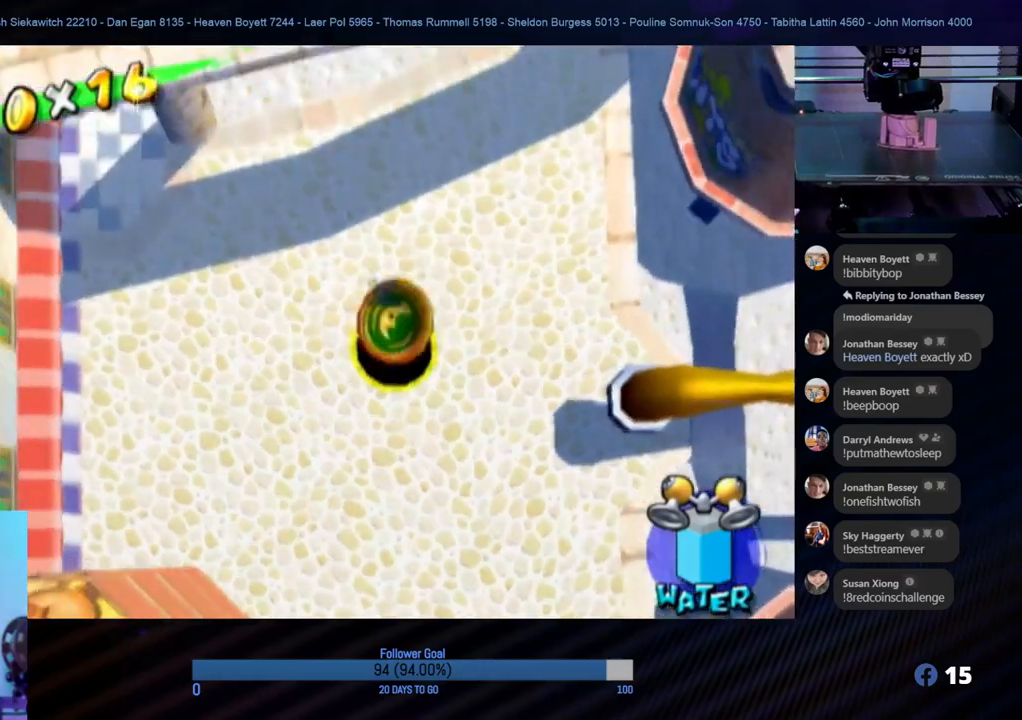
{"buttons": [], "left_stick": "center", "right_stick": "right", "events": [[133, "A", "up"], [250, "left_stick", "up"], [317, "right_stick", "right"], [467, "left_stick", "center"]]}
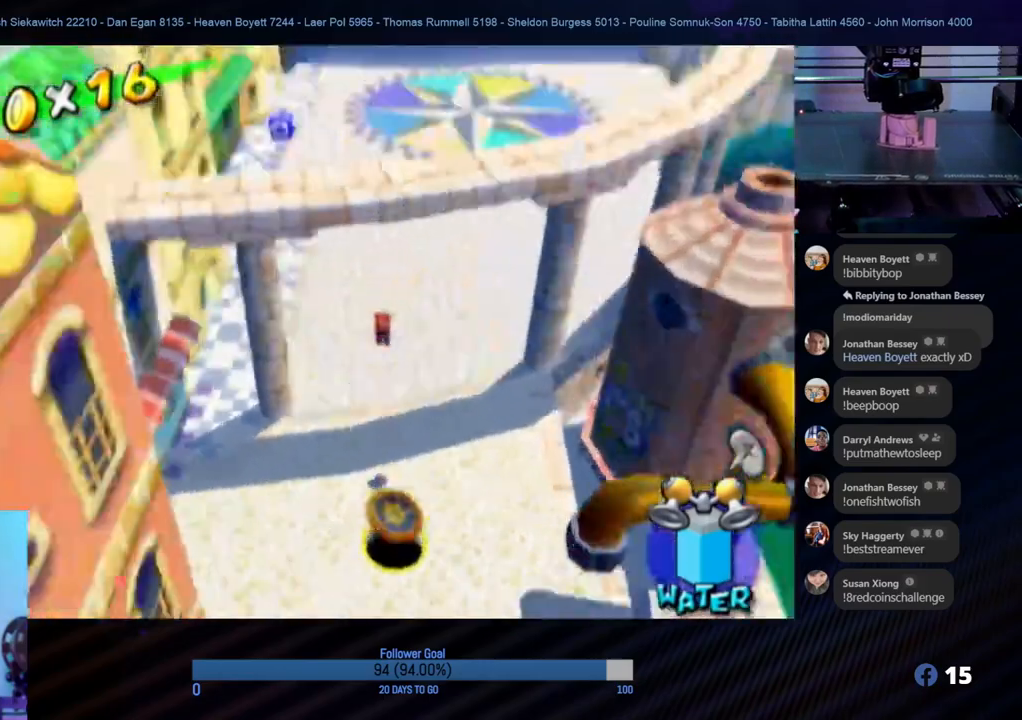
{"buttons": [], "left_stick": "up-right", "right_stick": "center", "events": [[200, "left_stick", "up-right"], [317, "right_stick", "center"]]}
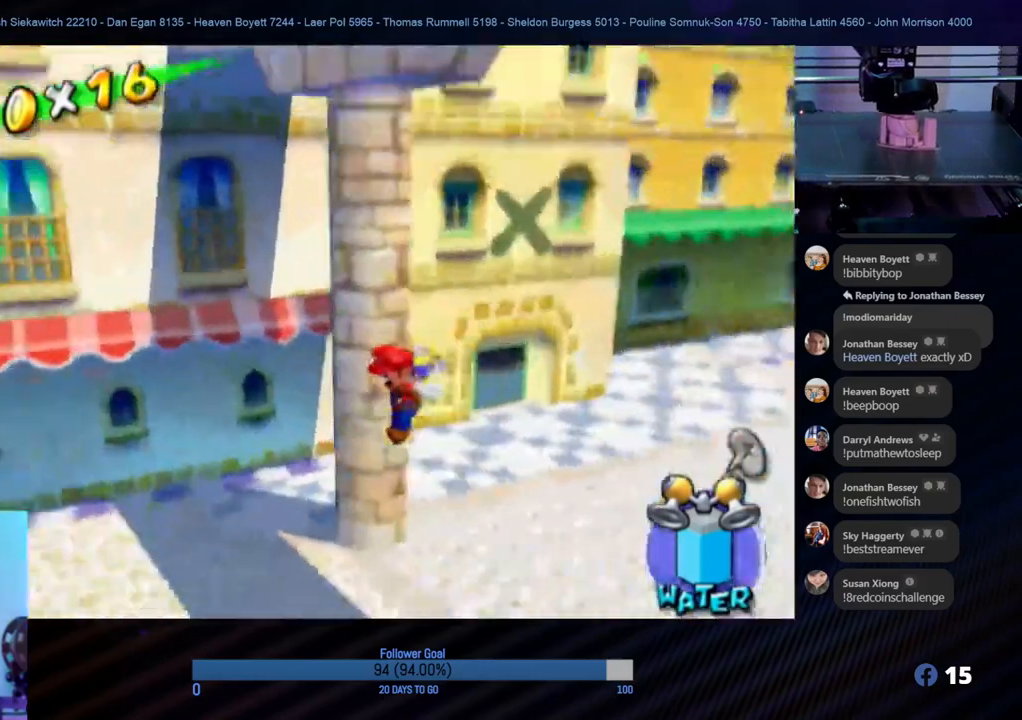
{"buttons": [], "left_stick": "up-right", "right_stick": "left", "events": [[250, "right_stick", "left"]]}
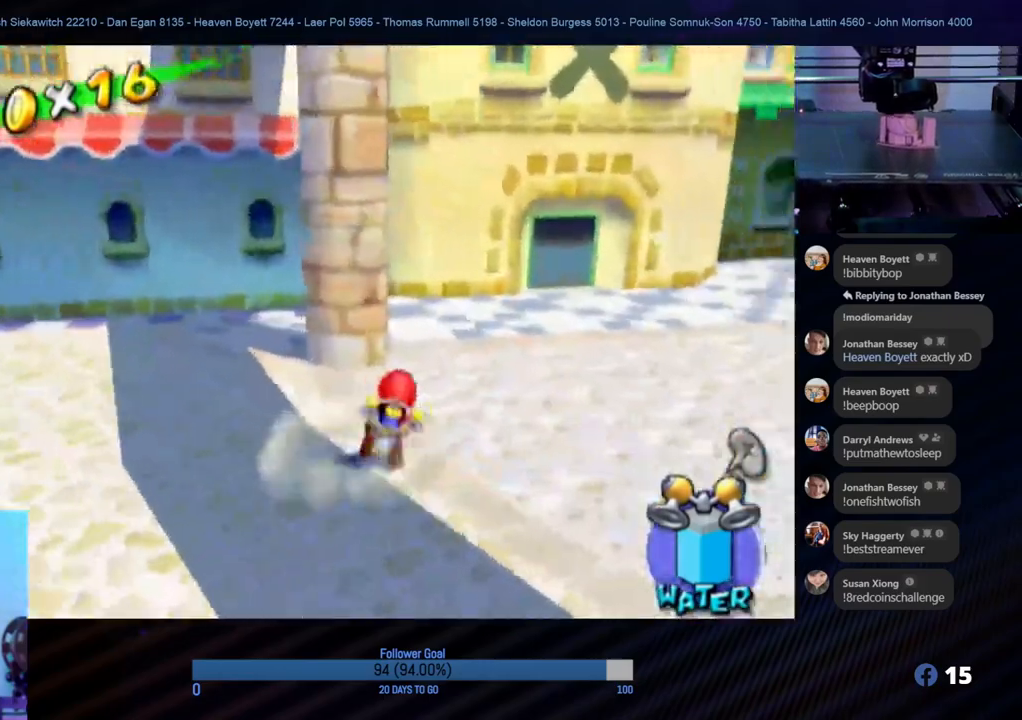
{"buttons": [], "left_stick": "up", "right_stick": "center", "events": [[200, "right_stick", "center"], [217, "left_stick", "up"]]}
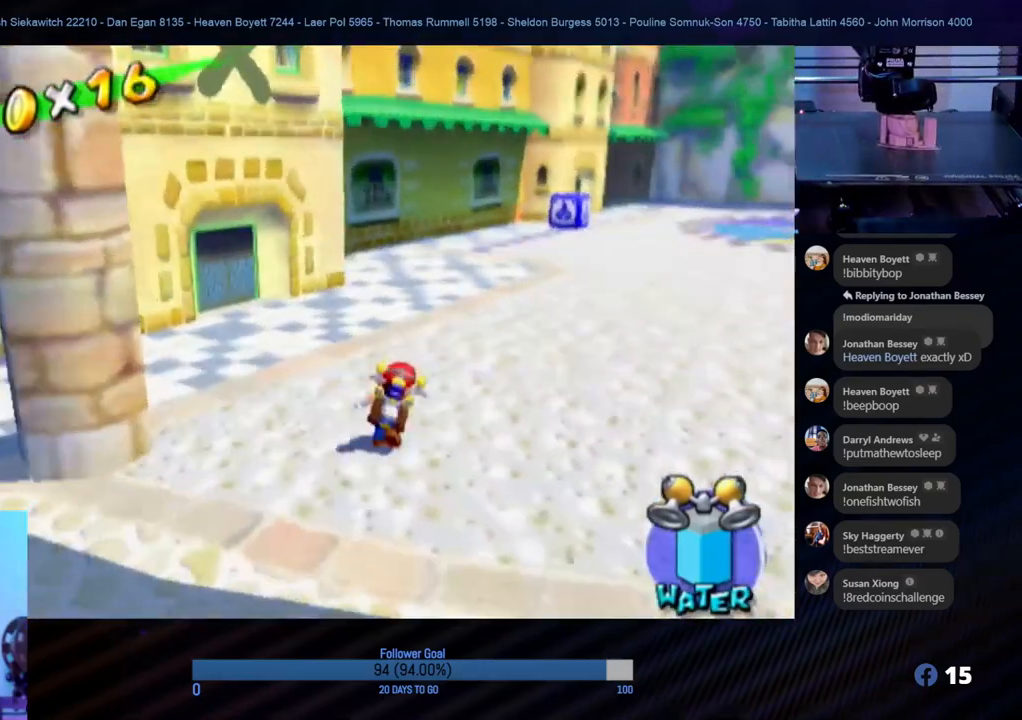
{"buttons": [], "left_stick": "down", "right_stick": "up-right", "events": [[117, "right_stick", "right"], [233, "left_stick", "center"], [283, "left_stick", "down-right"], [400, "right_stick", "up-right"], [417, "left_stick", "down"]]}
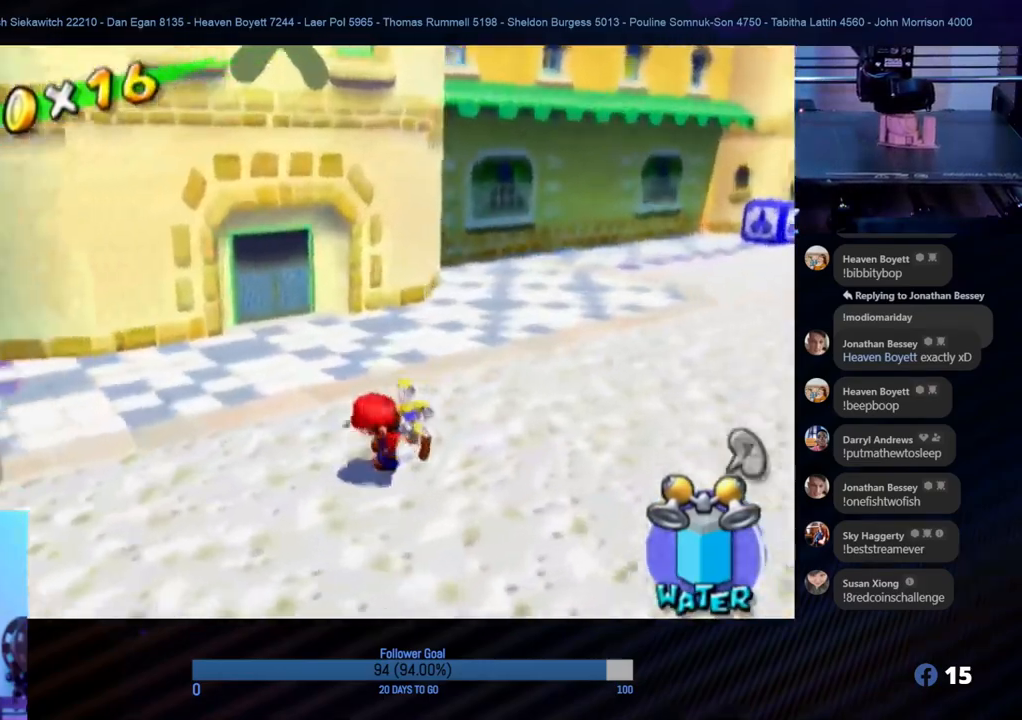
{"buttons": [], "left_stick": "right", "right_stick": "center", "events": [[483, "left_stick", "right"], [500, "right_stick", "center"]]}
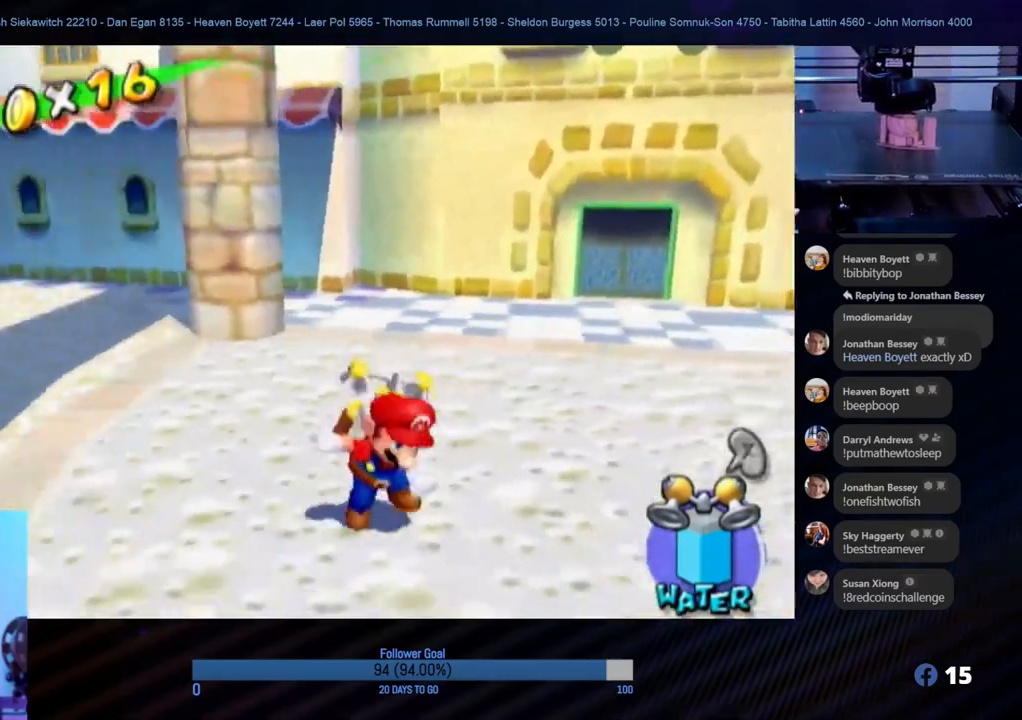
{"buttons": ["Y"], "left_stick": "center", "right_stick": "center", "events": [[417, "Y", "down"], [433, "left_stick", "up"], [500, "left_stick", "center"]]}
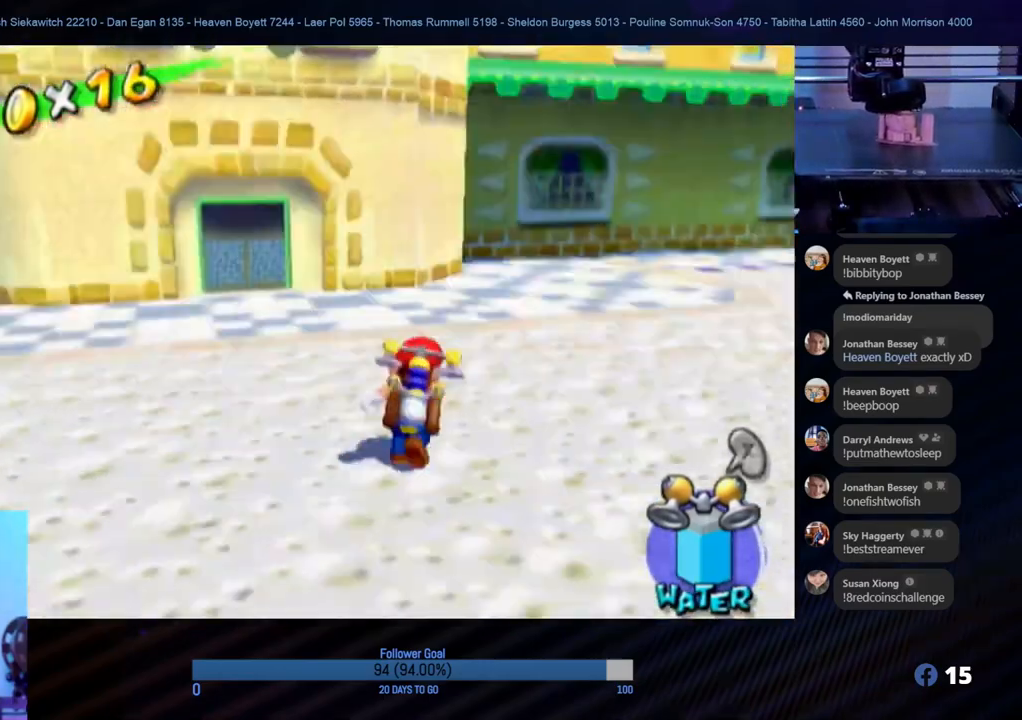
{"buttons": [], "left_stick": "down", "right_stick": "center", "events": [[33, "Y", "up"], [233, "left_stick", "left"], [250, "X", "down"], [317, "left_stick", "down-left"], [450, "X", "up"], [467, "left_stick", "down"]]}
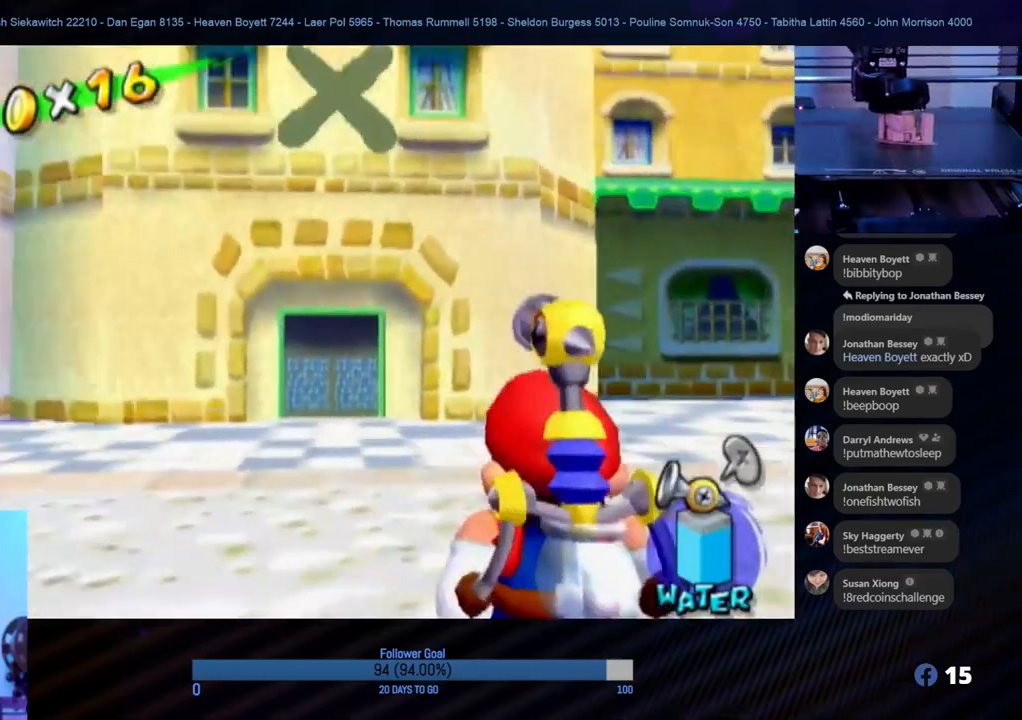
{"buttons": ["R1"], "left_stick": "center", "right_stick": "center", "events": [[83, "left_stick", "center"], [433, "R1", "down"]]}
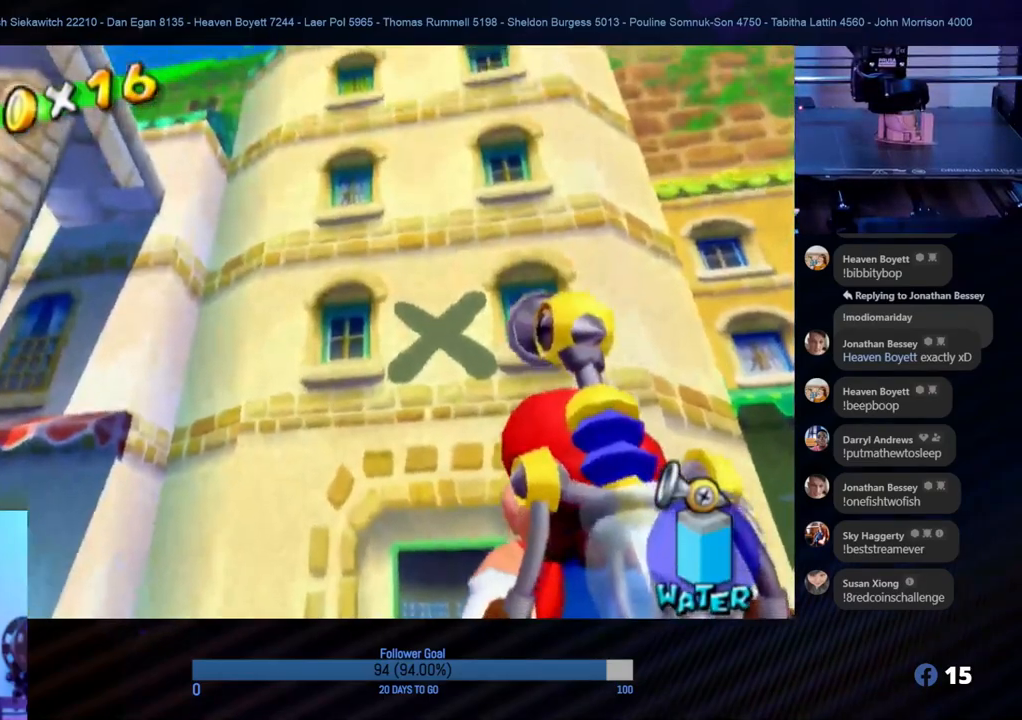
{"buttons": [], "left_stick": "up-right", "right_stick": "center", "events": [[83, "R1", "up"], [383, "left_stick", "up-right"]]}
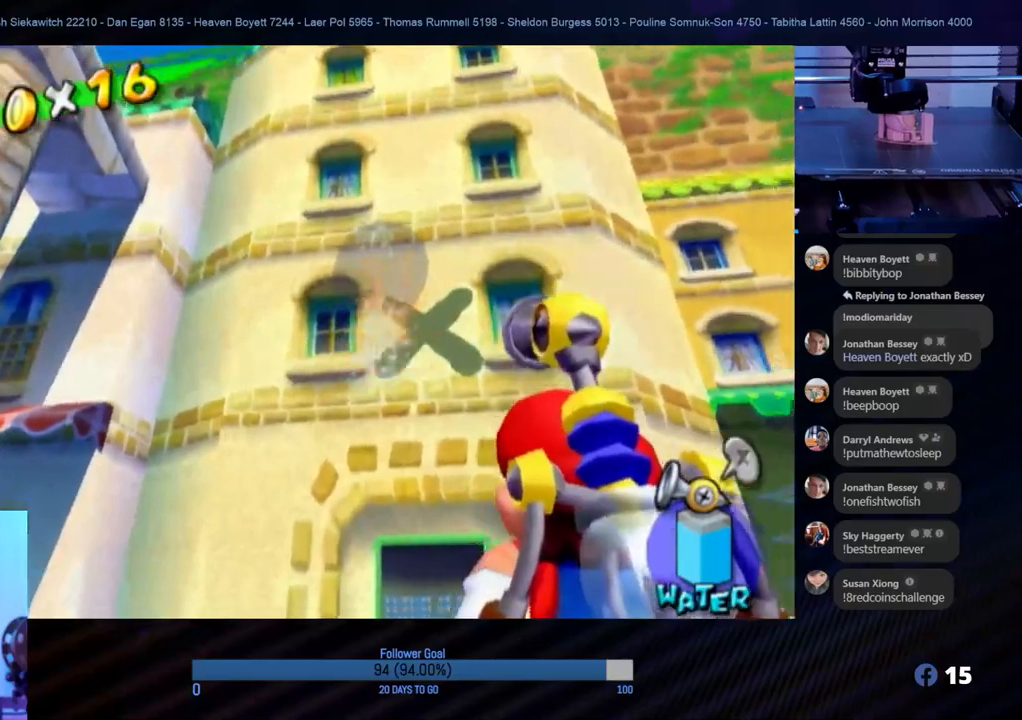
{"buttons": ["A"], "left_stick": "up-right", "right_stick": "center", "events": [[450, "A", "down"]]}